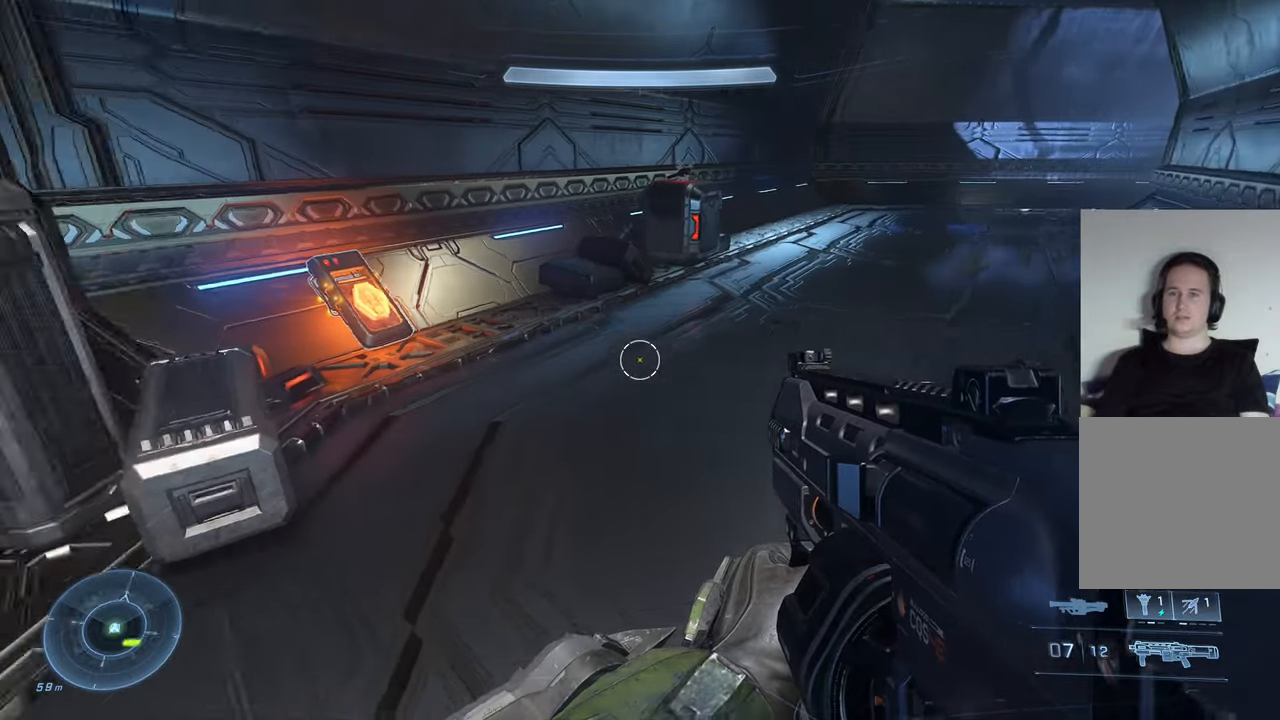
Gameplay with a controller (Xbox layout); each line is a JSON object with the inputs held at the frame after it. "events" lists button and stick changes between this image and that frame as [ms after this image, input, new state], when the widget could be followed in between.
{"buttons": [], "left_stick": "up-right", "right_stick": "center", "events": [[17, "left_stick", "right"], [83, "left_stick", "up-right"], [383, "right_stick", "center"]]}
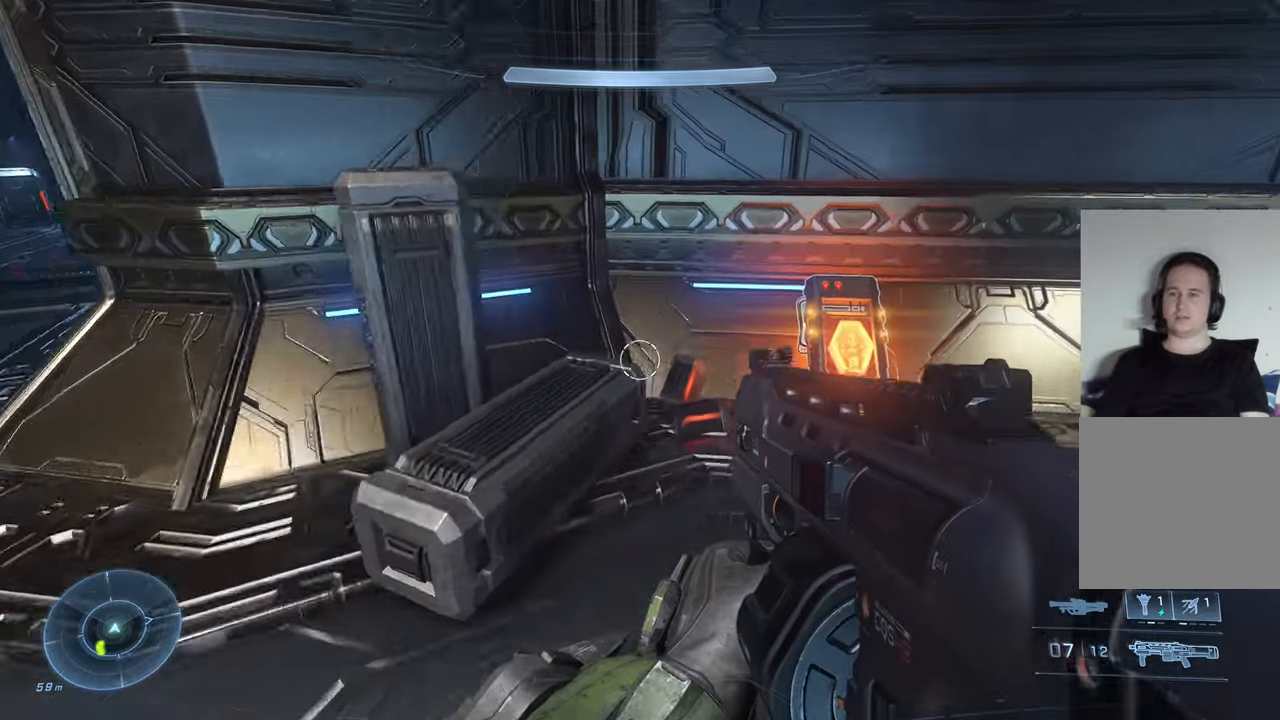
{"buttons": ["X"], "left_stick": "center", "right_stick": "center", "events": [[217, "X", "down"], [233, "left_stick", "up"], [350, "left_stick", "center"]]}
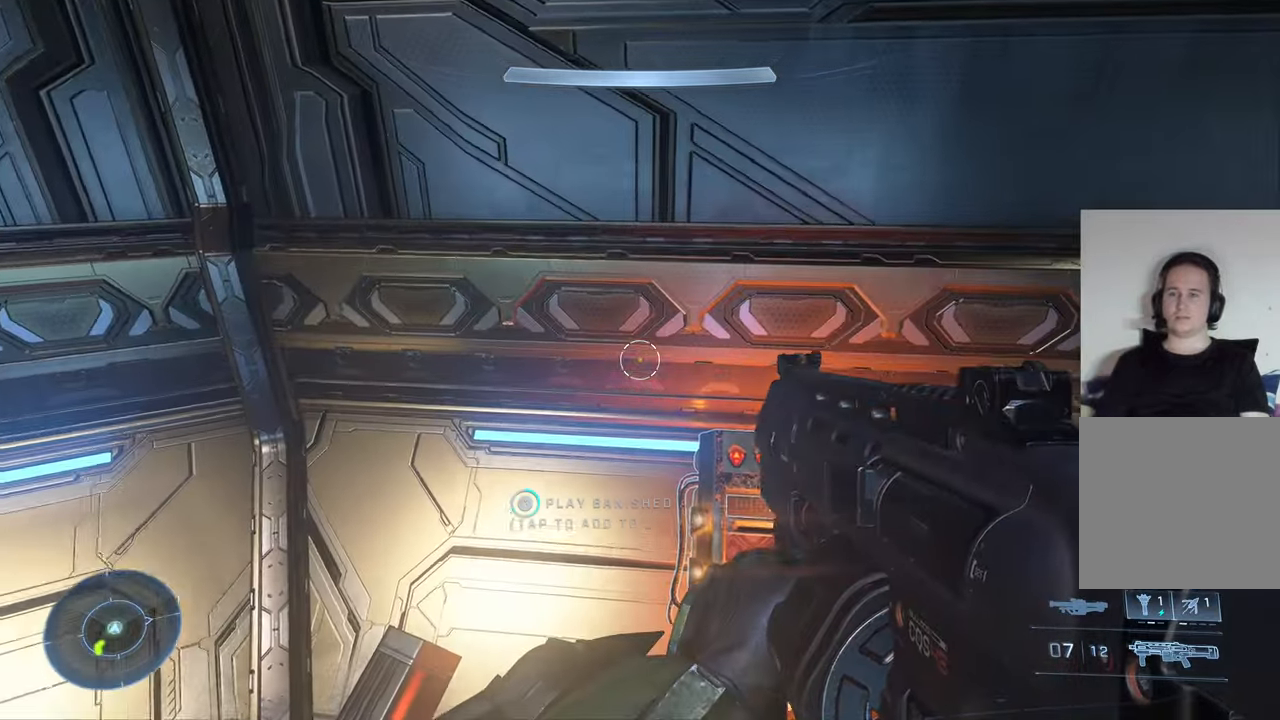
{"buttons": ["X"], "left_stick": "down-left", "right_stick": "center", "events": [[300, "left_stick", "down"], [400, "left_stick", "down-left"]]}
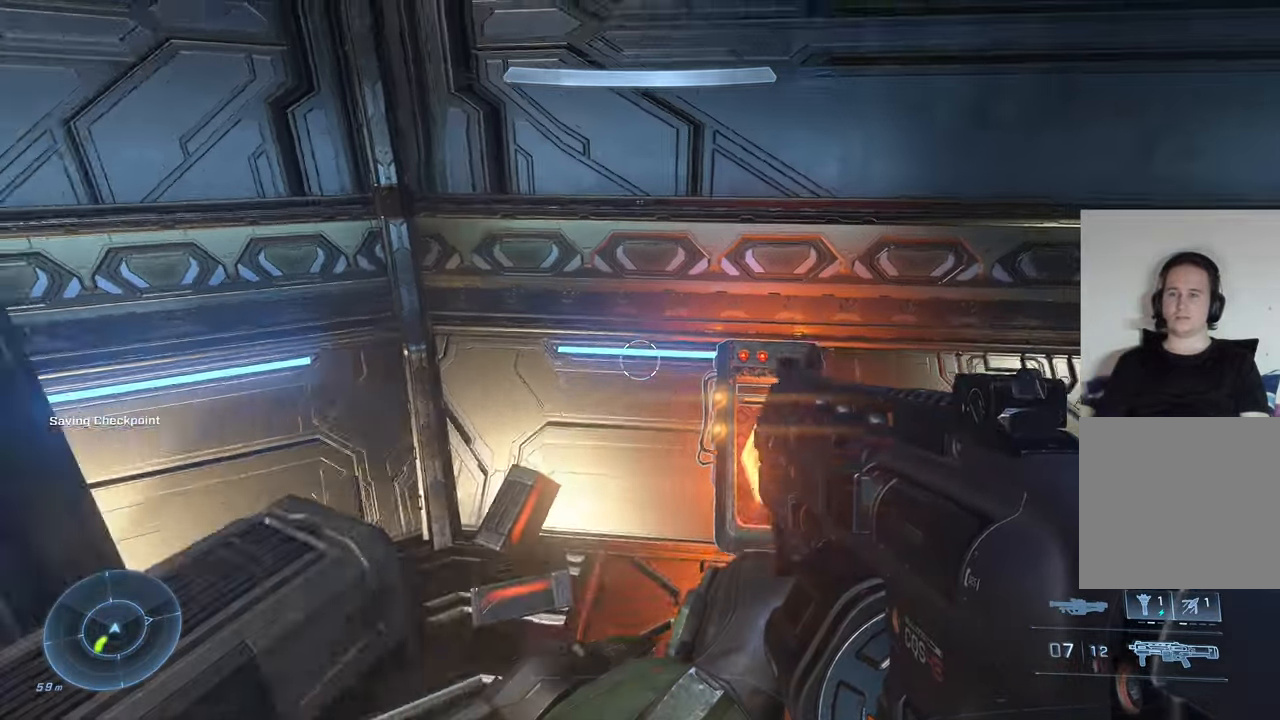
{"buttons": [], "left_stick": "center", "right_stick": "left", "events": [[33, "X", "up"], [233, "right_stick", "left"], [333, "left_stick", "left"], [500, "left_stick", "center"]]}
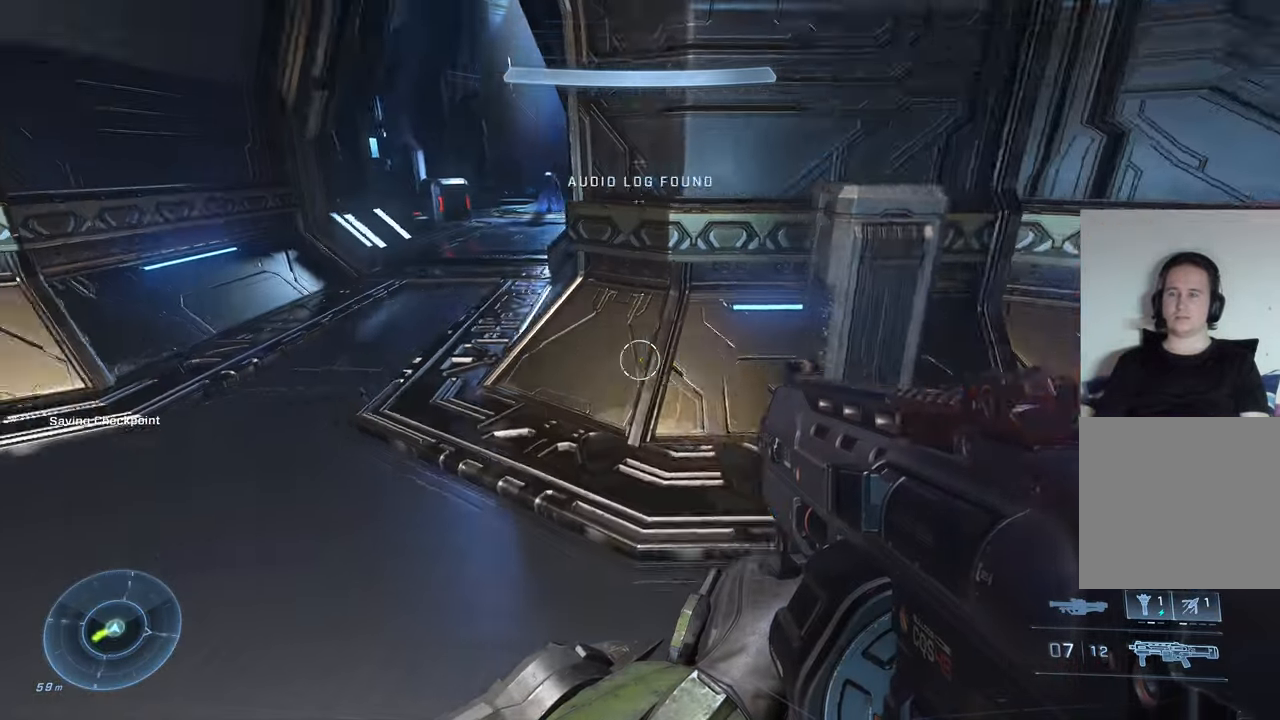
{"buttons": [], "left_stick": "up-left", "right_stick": "up", "events": [[67, "right_stick", "center"], [317, "left_stick", "up-left"], [350, "right_stick", "up-left"], [483, "right_stick", "up"]]}
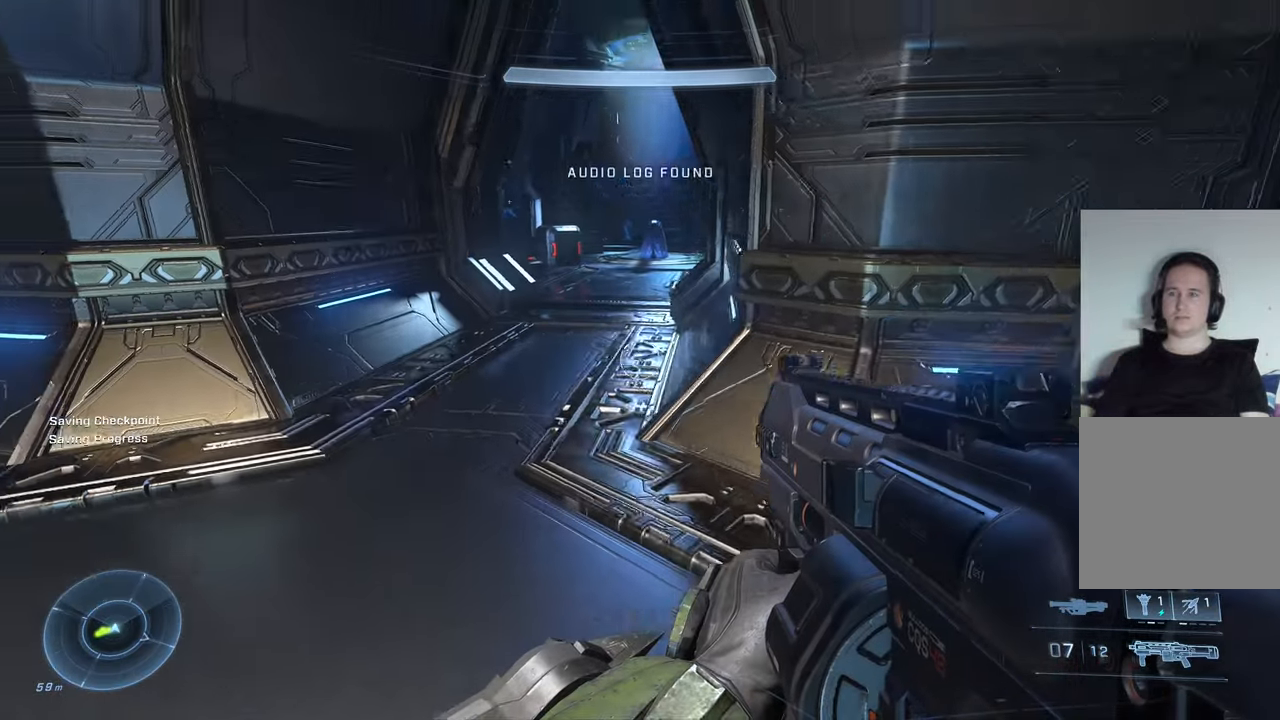
{"buttons": [], "left_stick": "up-left", "right_stick": "right", "events": [[133, "right_stick", "center"], [417, "right_stick", "right"]]}
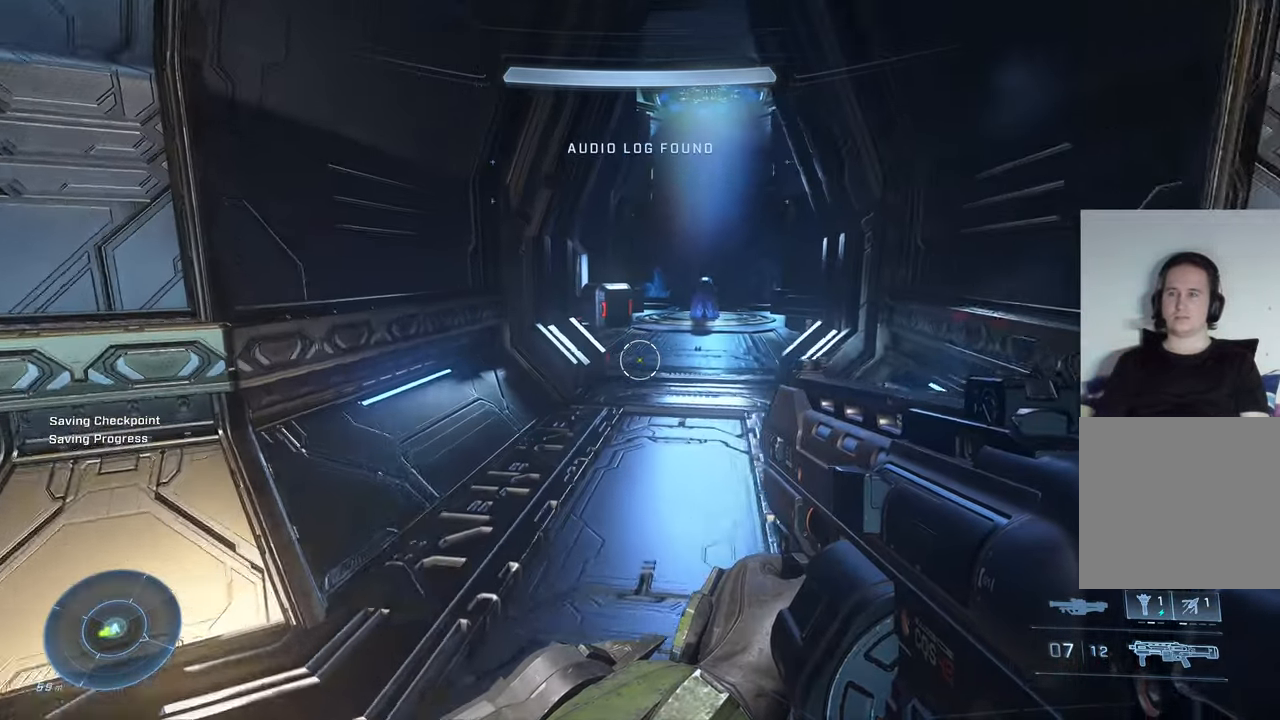
{"buttons": [], "left_stick": "up", "right_stick": "center", "events": [[33, "left_stick", "up"], [133, "left_stick", "up-right"], [333, "left_stick", "up"], [467, "right_stick", "center"]]}
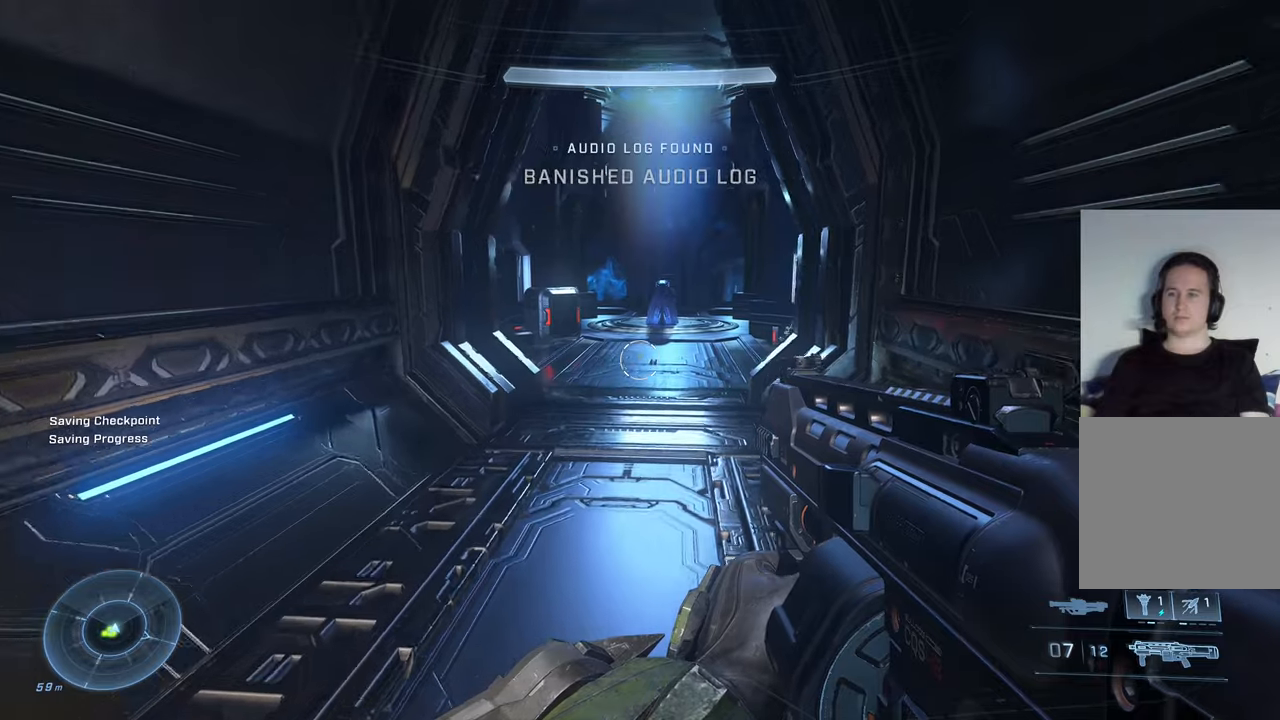
{"buttons": [], "left_stick": "up", "right_stick": "center", "events": [[150, "right_stick", "right"], [284, "right_stick", "center"]]}
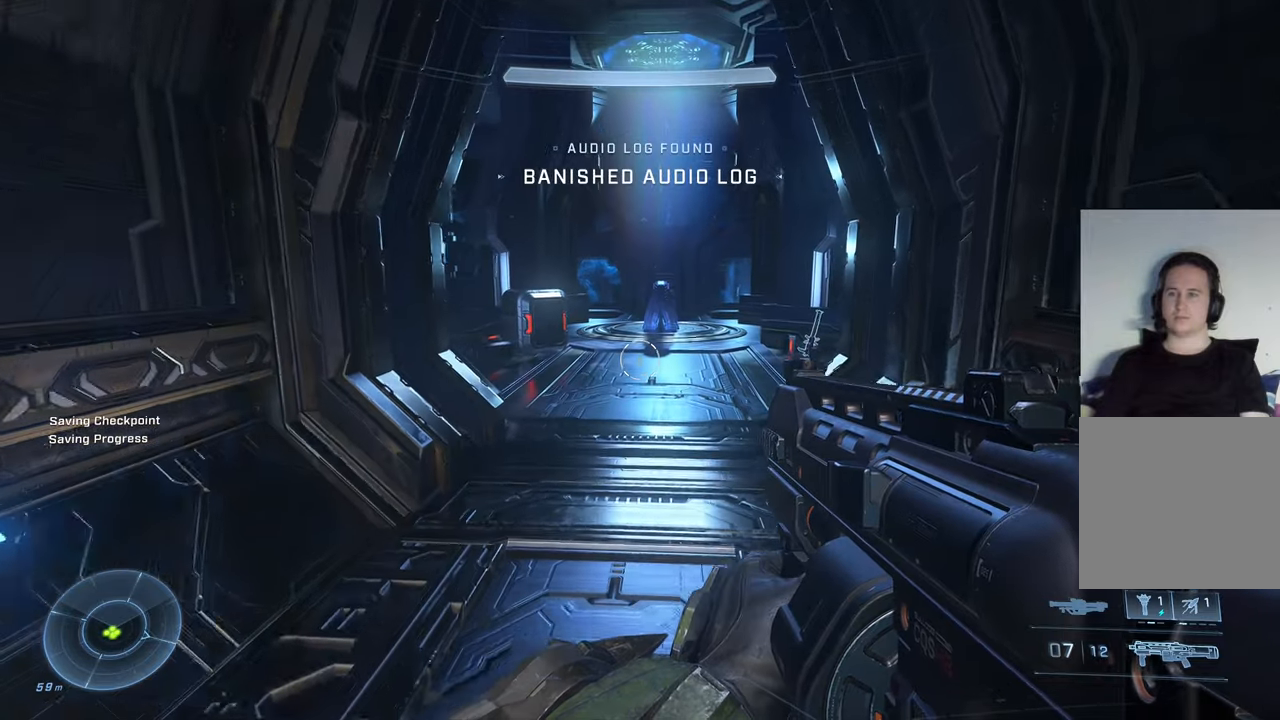
{"buttons": [], "left_stick": "up-left", "right_stick": "down-right", "events": [[200, "right_stick", "right"], [234, "left_stick", "up-left"], [367, "right_stick", "down-right"]]}
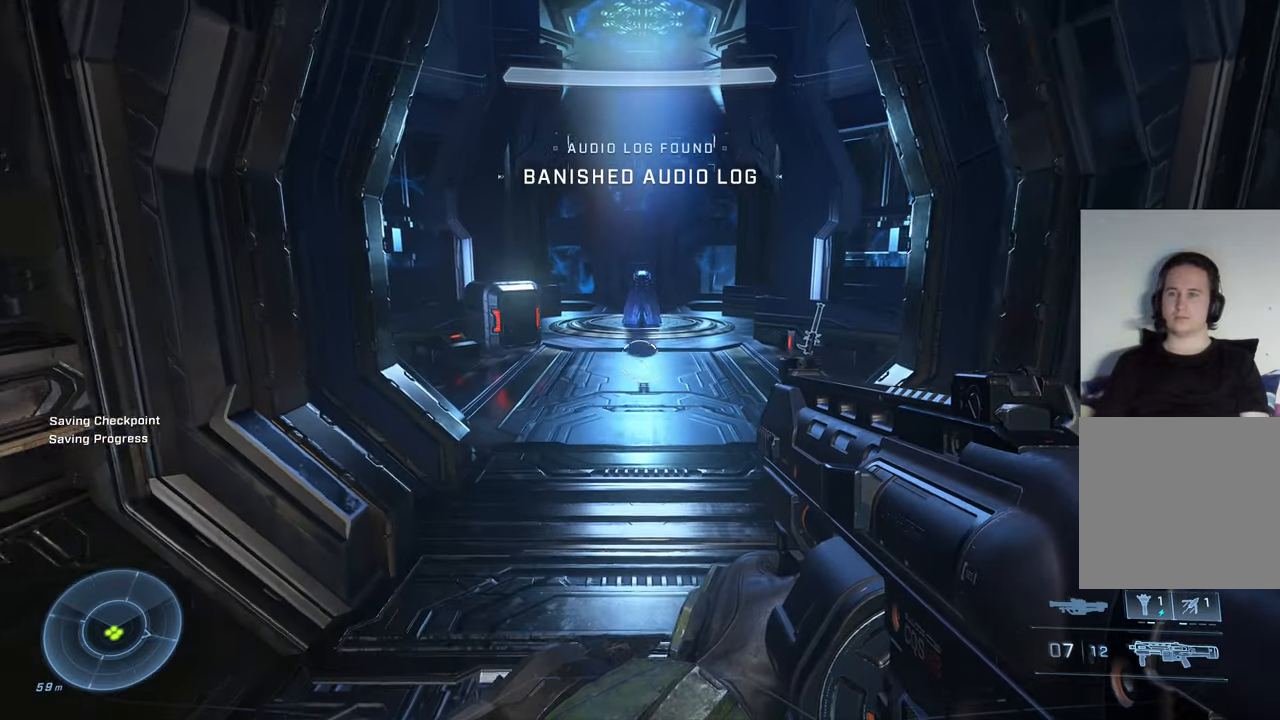
{"buttons": [], "left_stick": "center", "right_stick": "right", "events": [[100, "left_stick", "center"], [200, "right_stick", "right"]]}
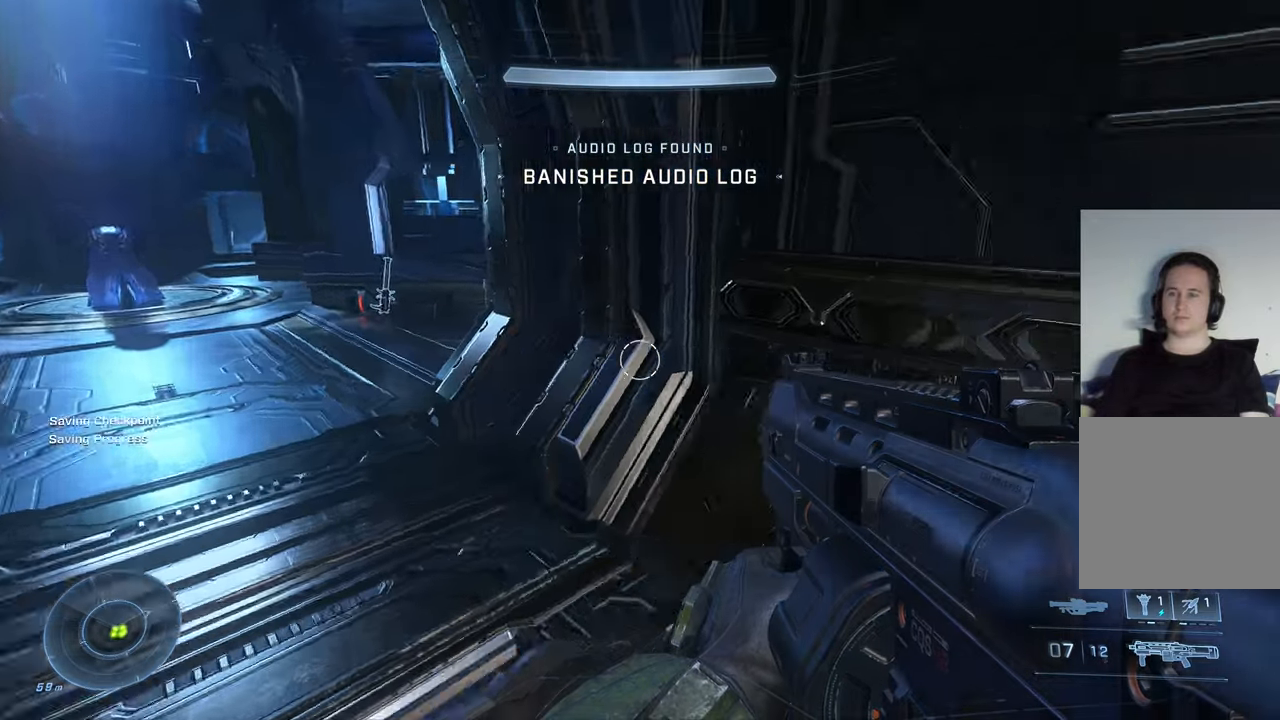
{"buttons": [], "left_stick": "center", "right_stick": "center", "events": [[400, "right_stick", "center"]]}
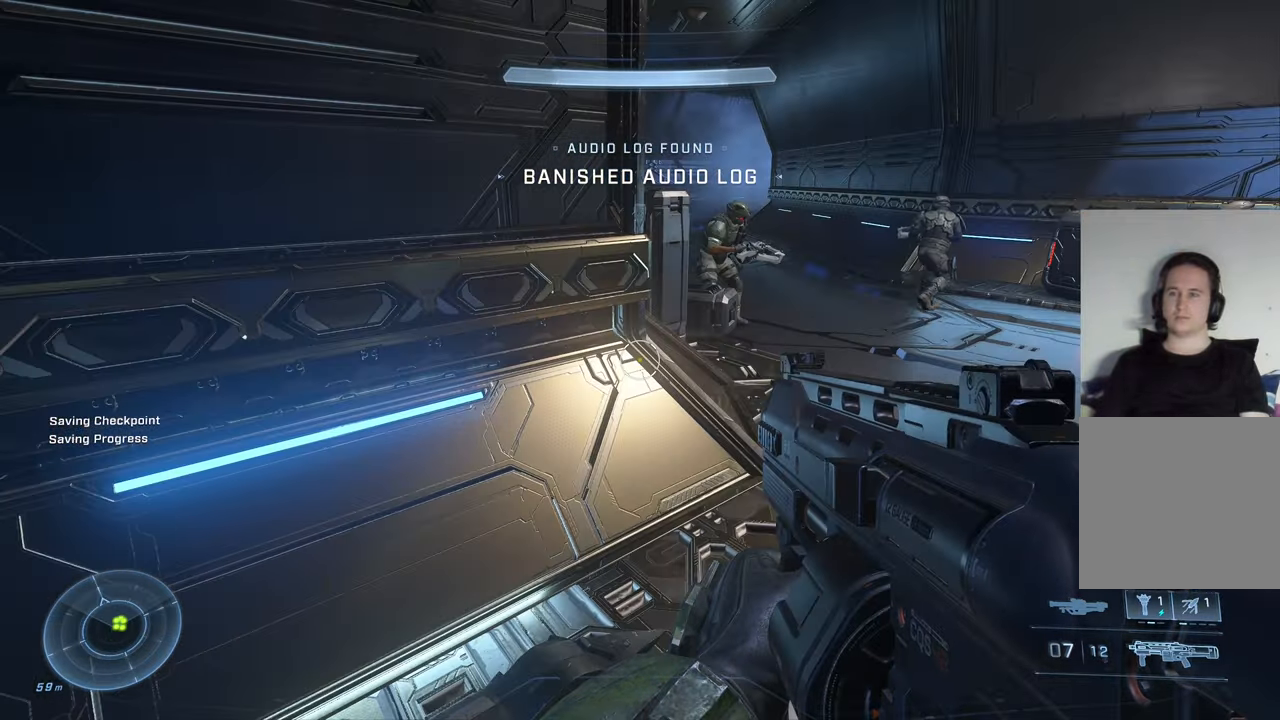
{"buttons": [], "left_stick": "center", "right_stick": "right", "events": [[167, "right_stick", "right"]]}
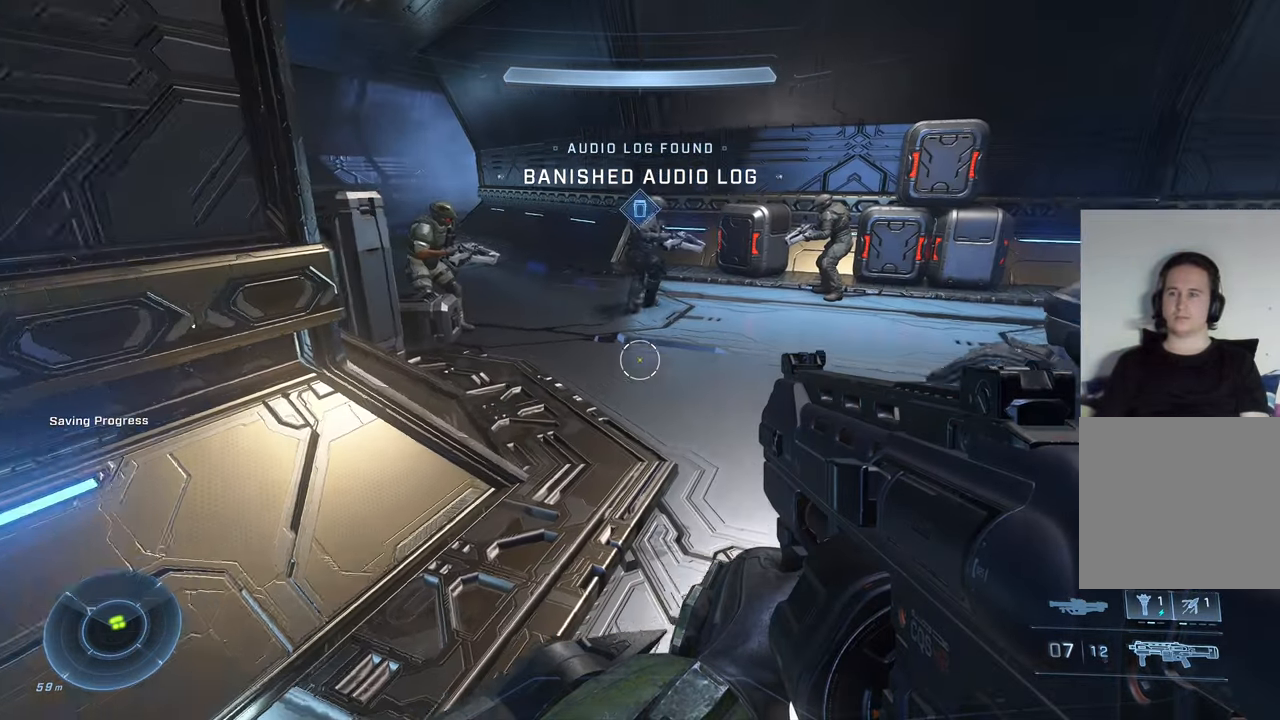
{"buttons": [], "left_stick": "up", "right_stick": "right", "events": [[117, "right_stick", "center"], [250, "left_stick", "up"], [350, "right_stick", "right"]]}
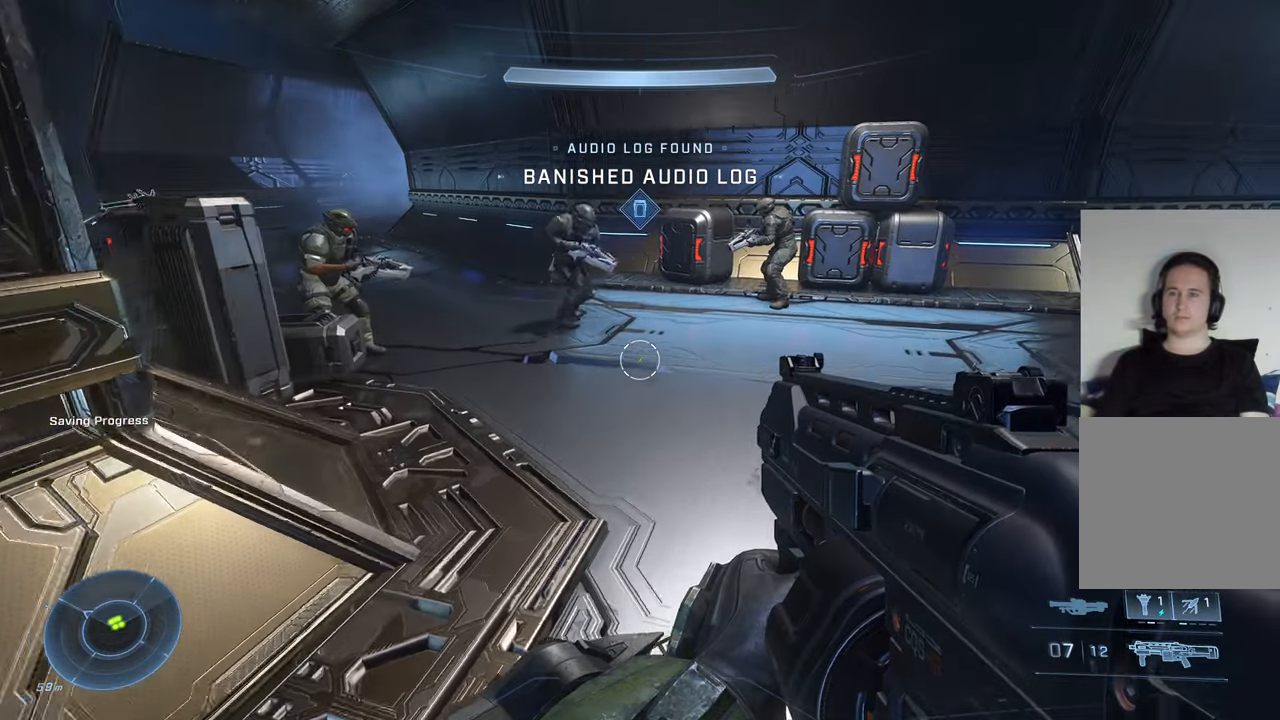
{"buttons": [], "left_stick": "up", "right_stick": "right", "events": [[100, "right_stick", "center"], [234, "right_stick", "right"]]}
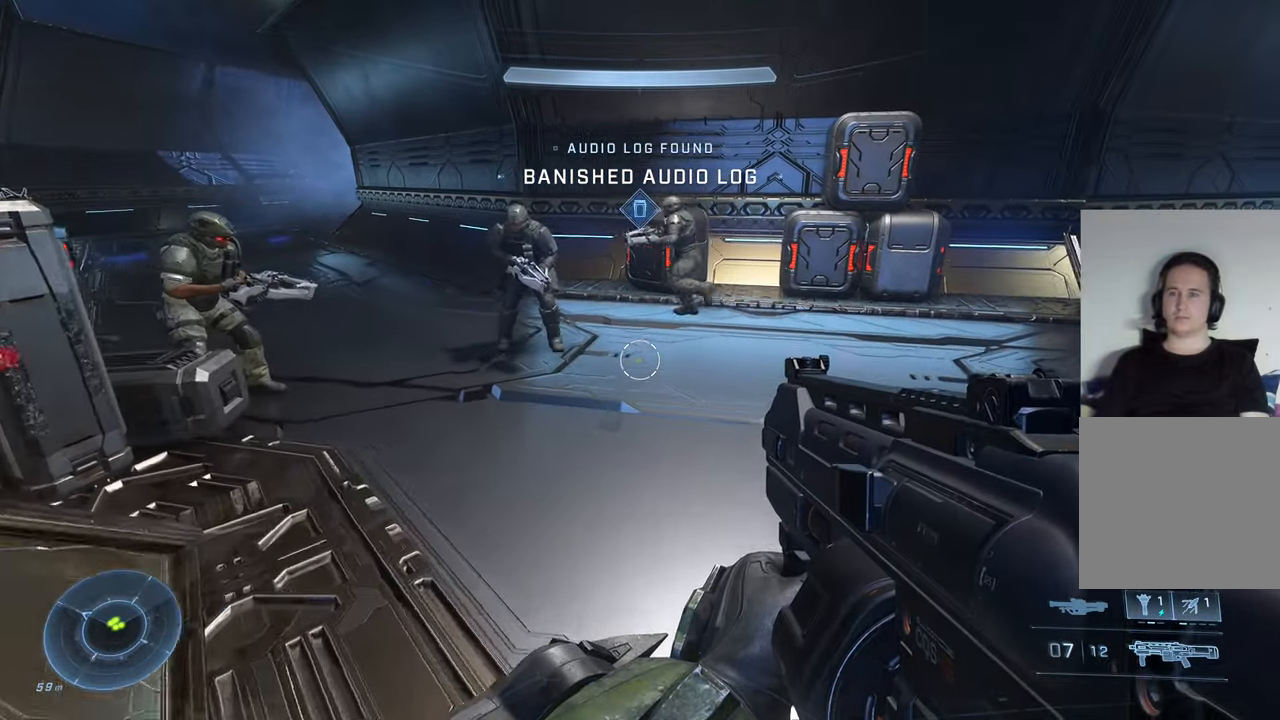
{"buttons": [], "left_stick": "up-right", "right_stick": "left", "events": [[67, "right_stick", "center"], [284, "left_stick", "up-right"], [284, "right_stick", "left"]]}
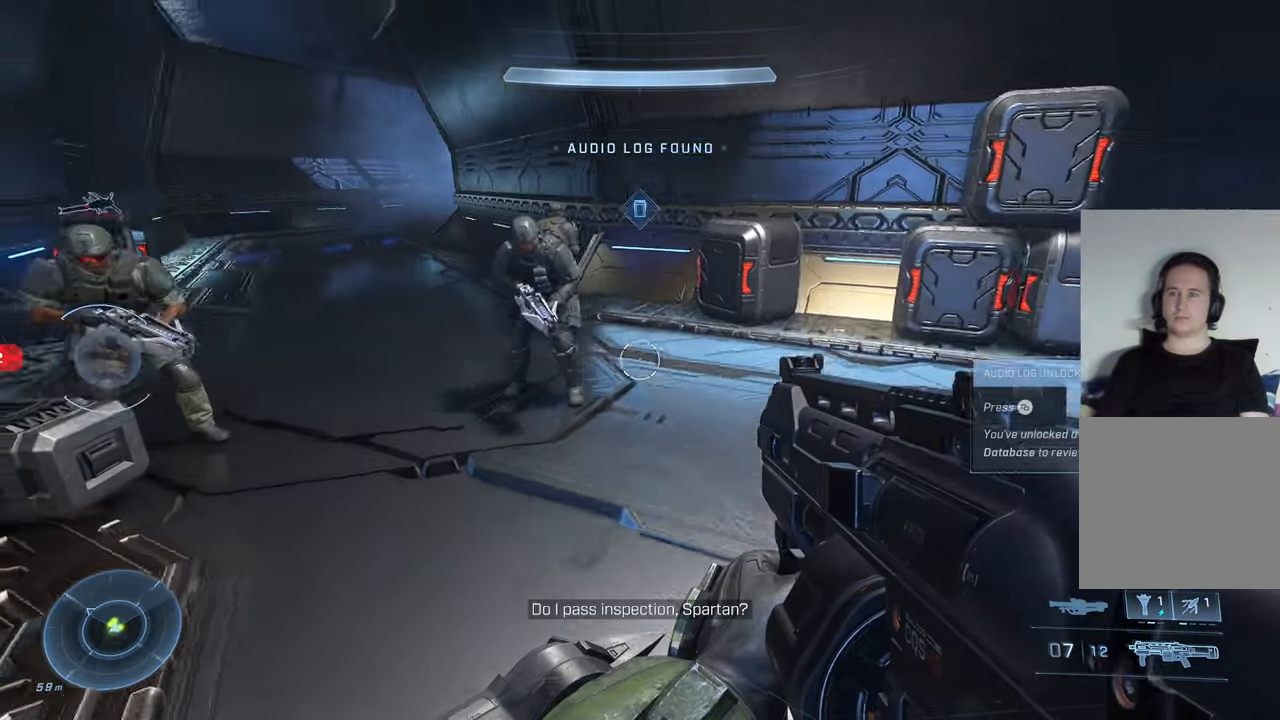
{"buttons": [], "left_stick": "down-right", "right_stick": "left", "events": [[217, "left_stick", "right"], [367, "left_stick", "down-right"]]}
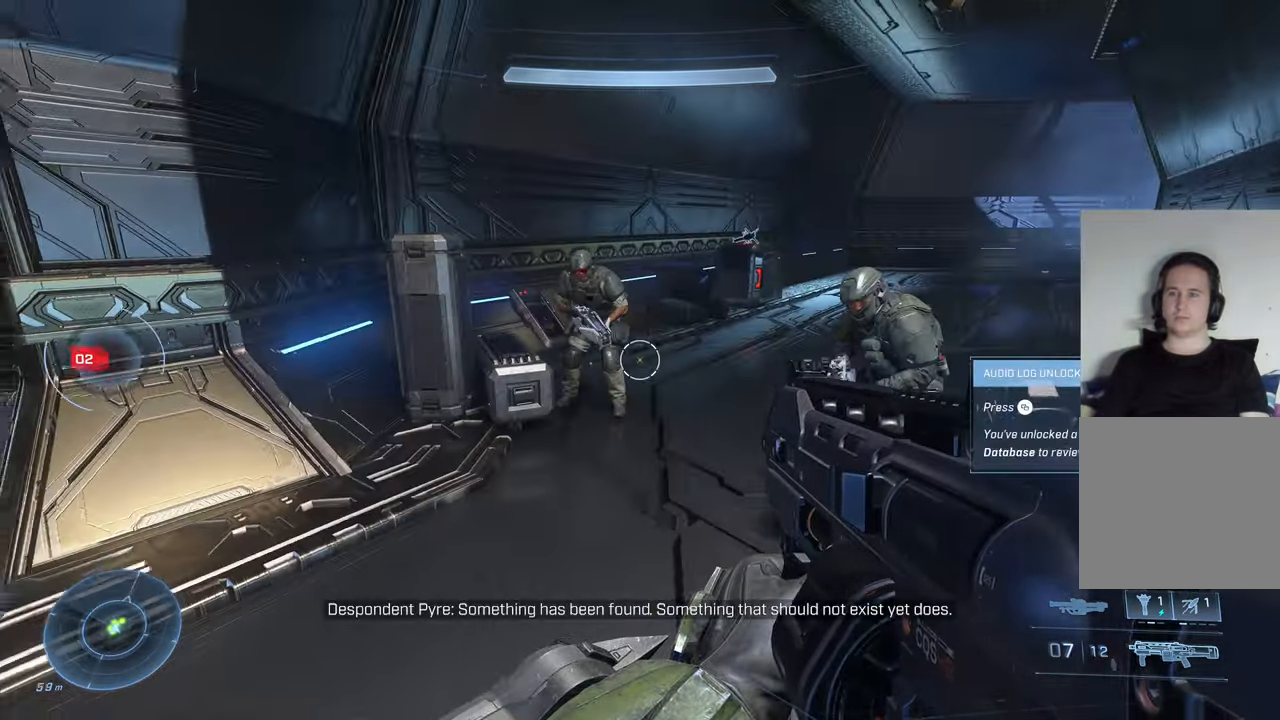
{"buttons": [], "left_stick": "right", "right_stick": "left", "events": [[50, "right_stick", "center"], [167, "left_stick", "center"], [234, "right_stick", "left"], [466, "left_stick", "right"]]}
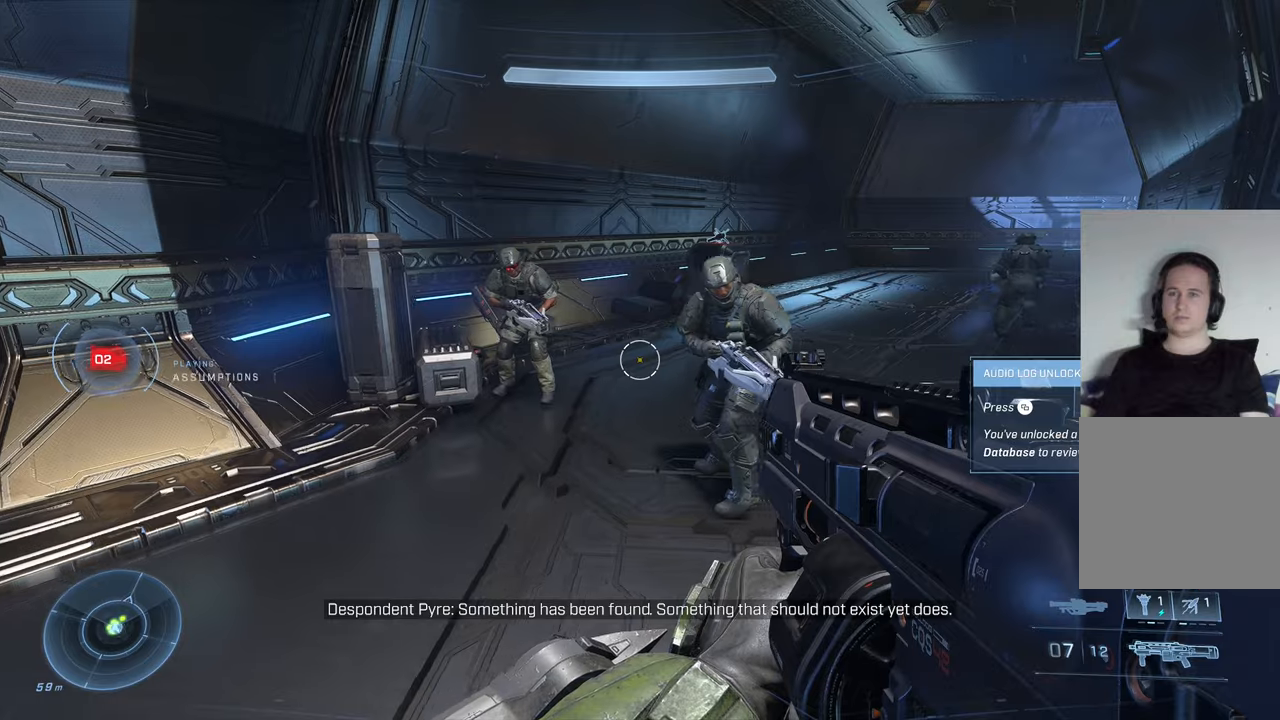
{"buttons": [], "left_stick": "center", "right_stick": "left", "events": [[366, "left_stick", "center"]]}
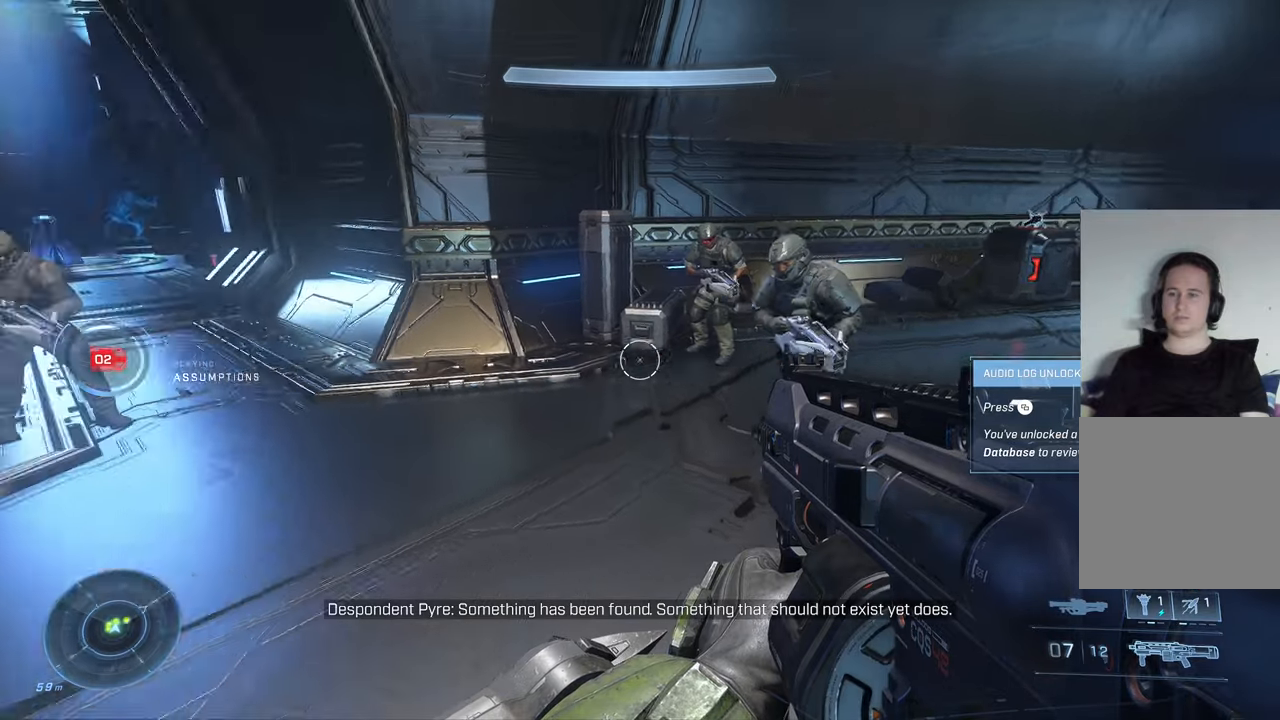
{"buttons": [], "left_stick": "center", "right_stick": "center", "events": [[216, "right_stick", "center"]]}
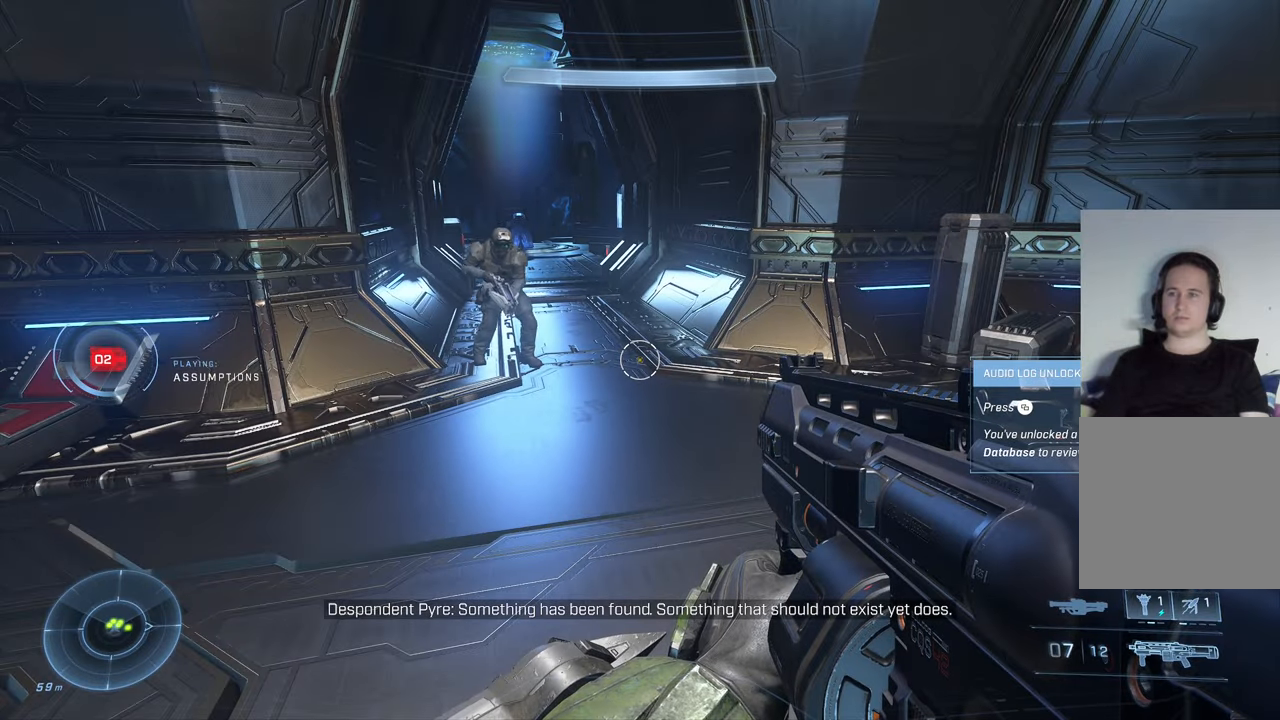
{"buttons": [], "left_stick": "center", "right_stick": "center", "events": [[116, "left_stick", "right"], [233, "right_stick", "right"], [300, "left_stick", "center"], [466, "right_stick", "center"]]}
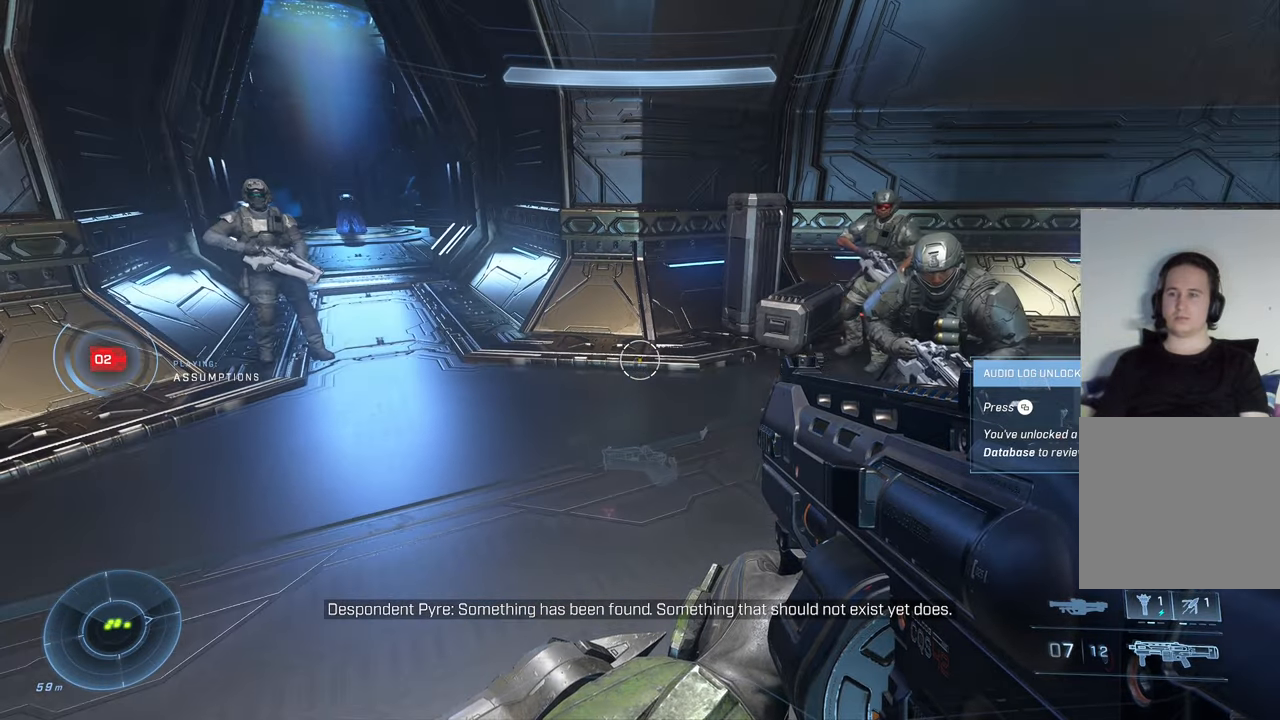
{"buttons": [], "left_stick": "center", "right_stick": "center", "events": []}
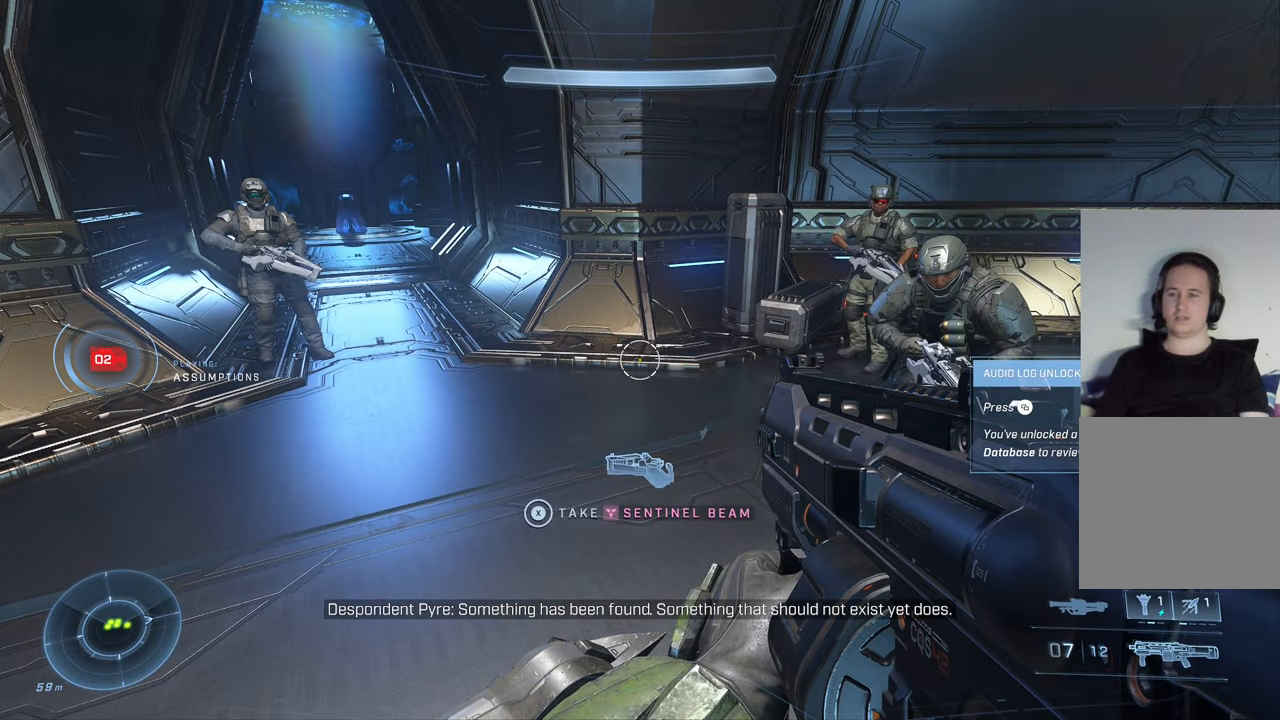
{"buttons": [], "left_stick": "center", "right_stick": "down-right", "events": [[233, "left_stick", "up-left"], [233, "right_stick", "right"], [300, "right_stick", "down-right"], [400, "left_stick", "center"]]}
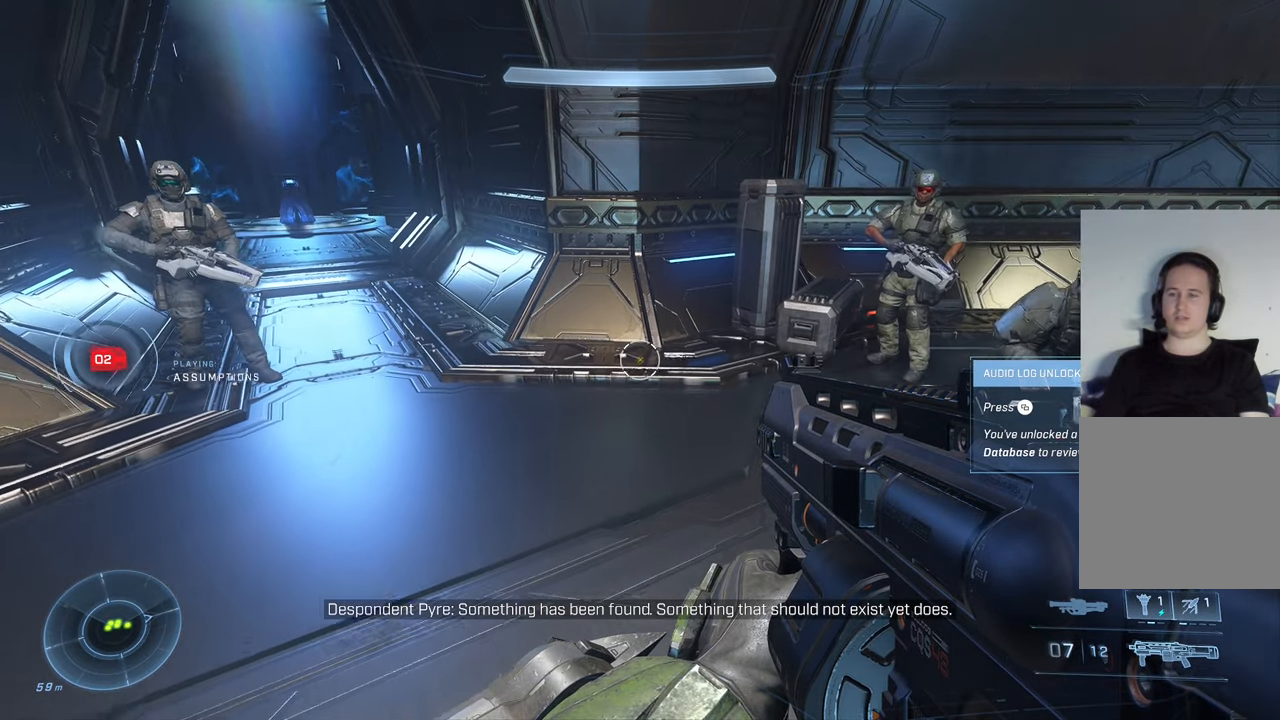
{"buttons": [], "left_stick": "center", "right_stick": "center", "events": [[16, "right_stick", "center"]]}
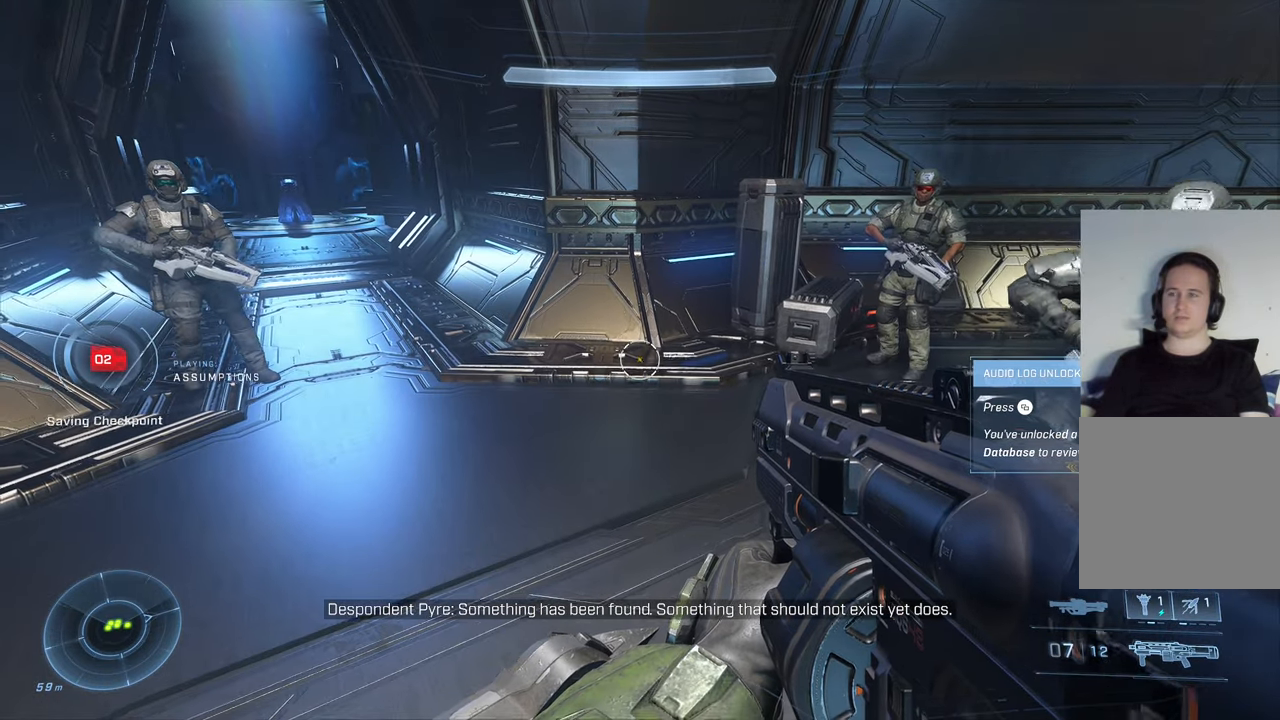
{"buttons": [], "left_stick": "center", "right_stick": "center", "events": [[133, "left_stick", "down-left"], [300, "left_stick", "center"]]}
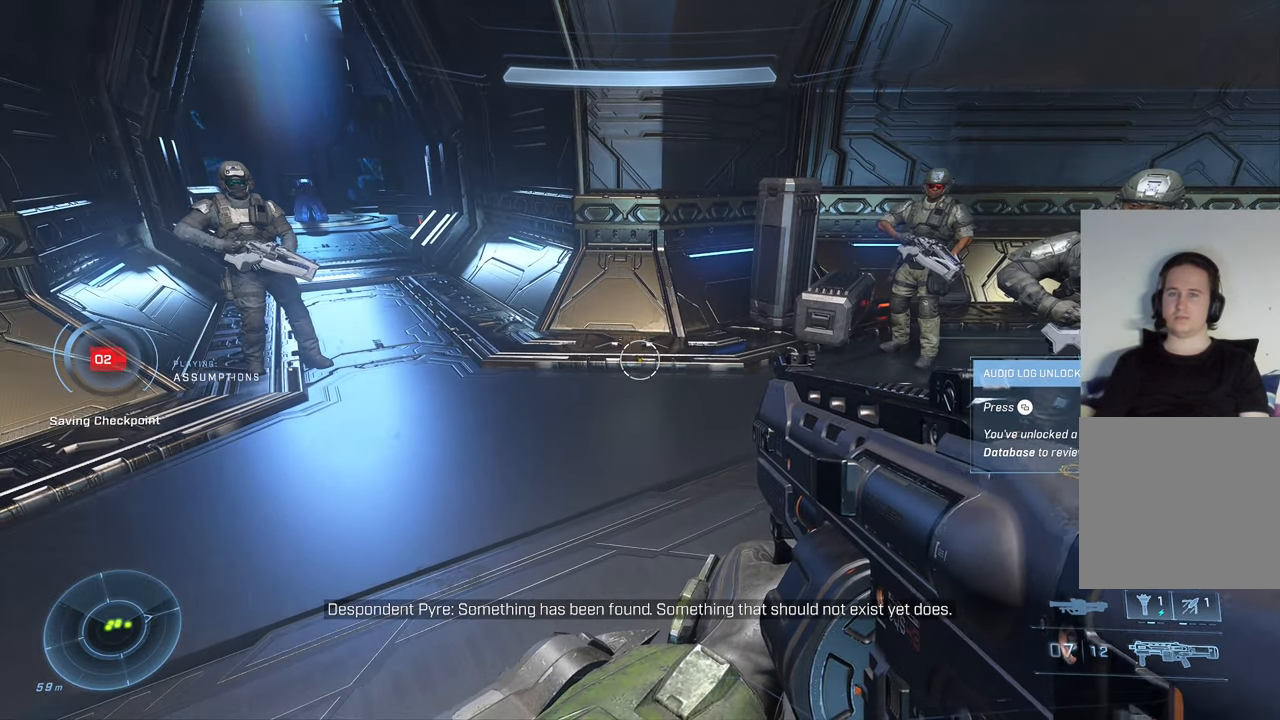
{"buttons": [], "left_stick": "center", "right_stick": "right", "events": [[300, "right_stick", "right"]]}
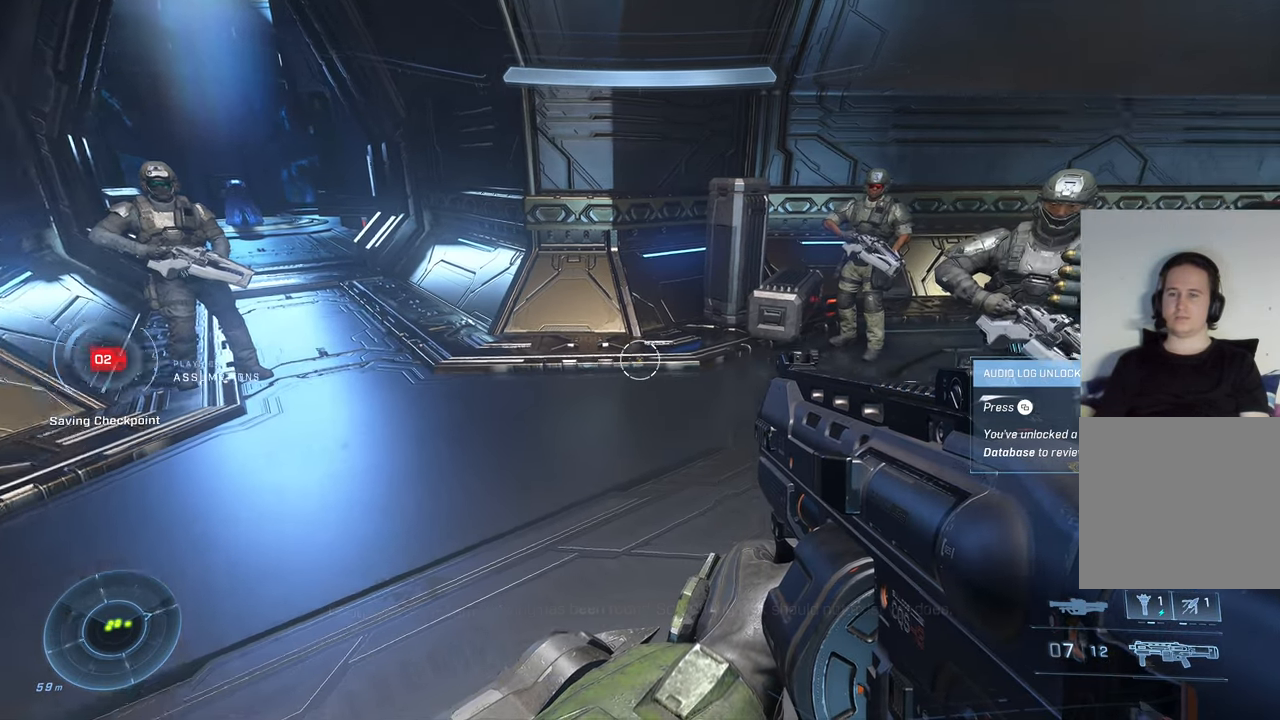
{"buttons": [], "left_stick": "center", "right_stick": "right", "events": []}
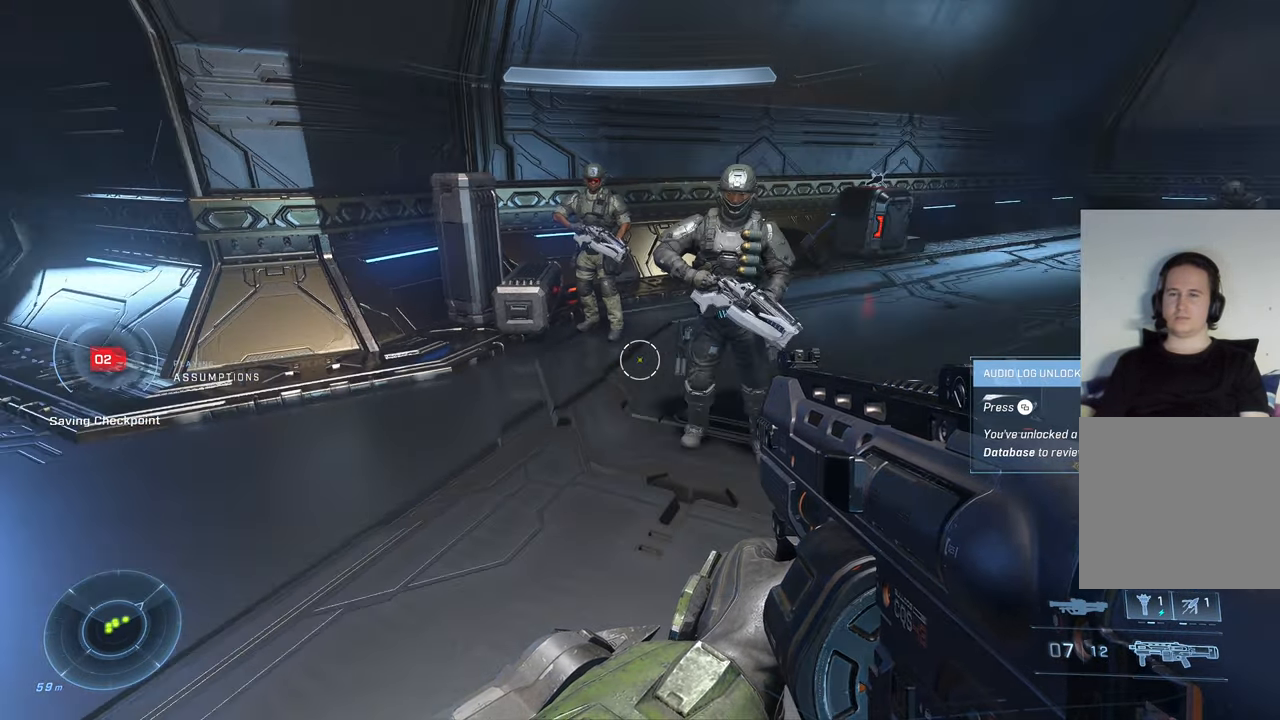
{"buttons": [], "left_stick": "center", "right_stick": "center", "events": [[100, "right_stick", "center"]]}
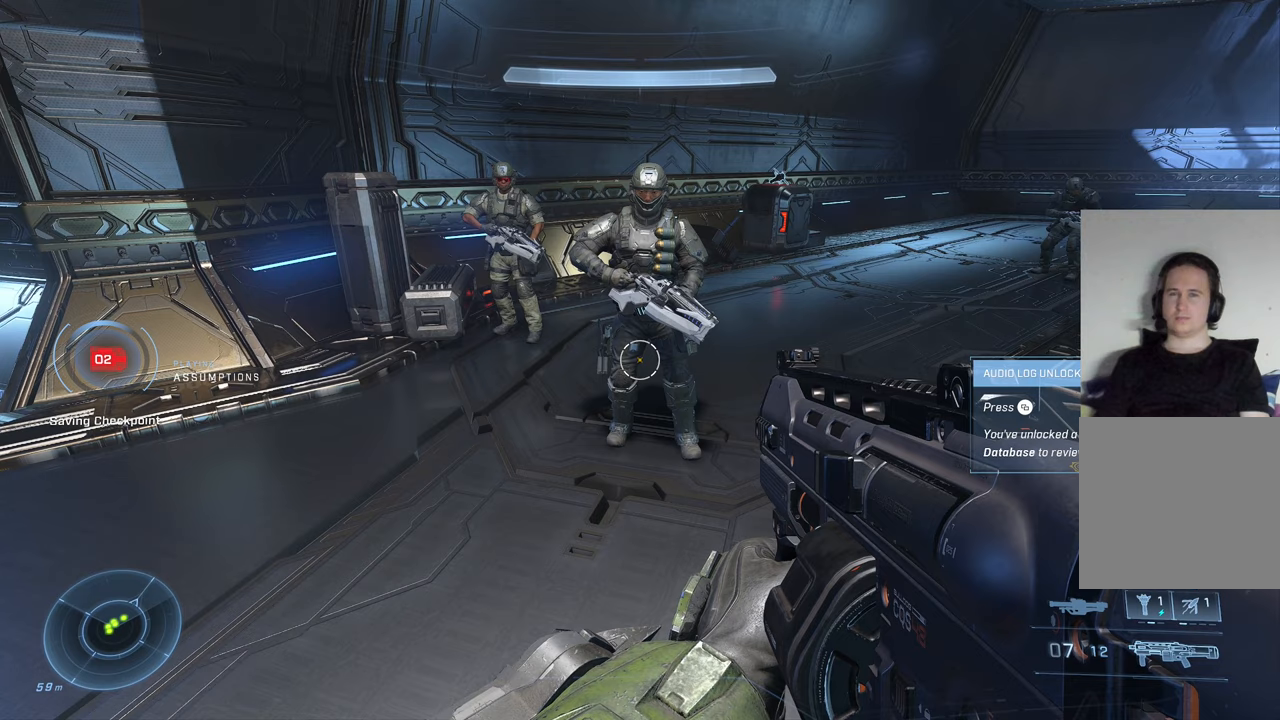
{"buttons": [], "left_stick": "center", "right_stick": "center", "events": []}
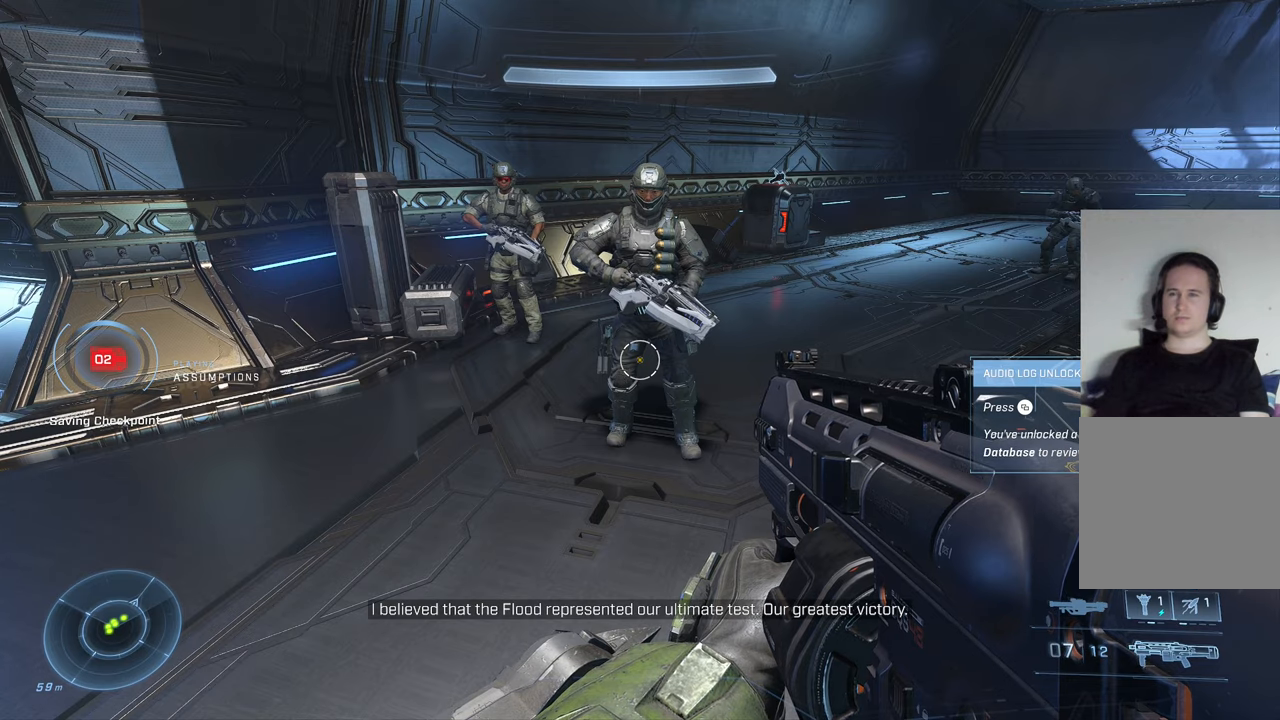
{"buttons": [], "left_stick": "center", "right_stick": "up-left", "events": [[467, "right_stick", "up-left"]]}